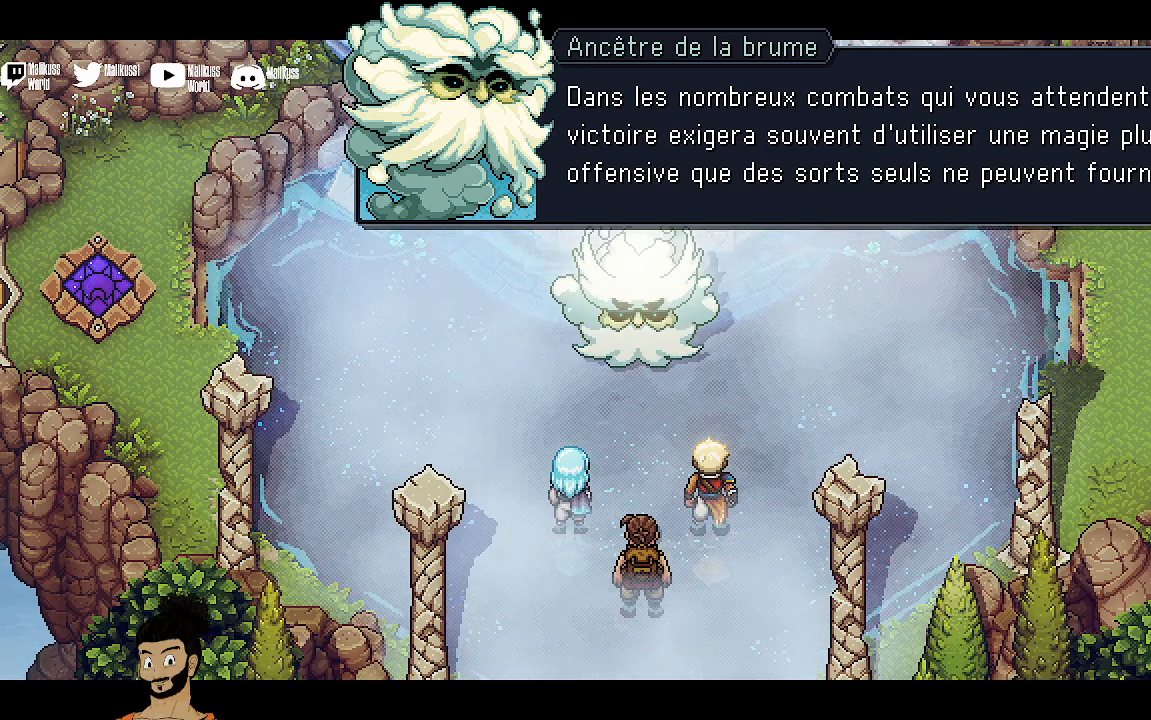
Gameplay with a controller (Xbox layout); each line is a JSON object with the inputs held at the frame after it. "events" lists button and stick changes between this image and that frame as [ms after this image, input, new state], when the widget could be followed in between. Not read: right_stick.
{"buttons": [], "left_stick": "center", "events": [[267, "A", "down"], [400, "A", "up"]]}
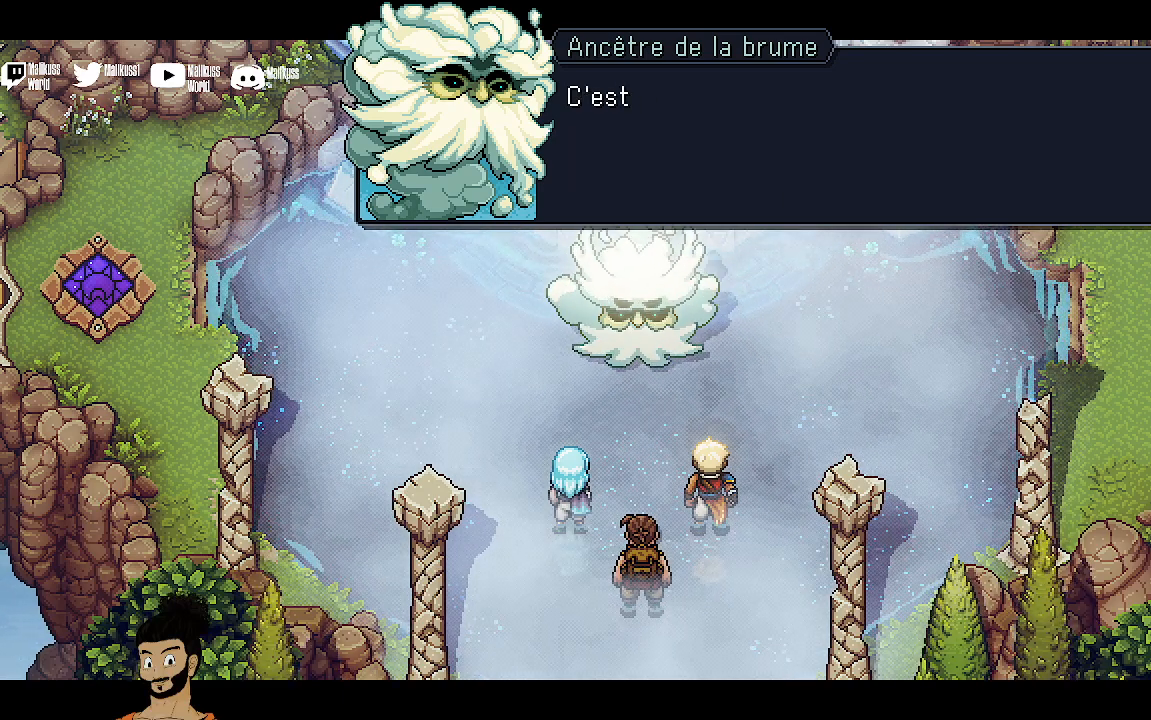
{"buttons": [], "left_stick": "center", "events": [[267, "A", "down"], [400, "A", "up"]]}
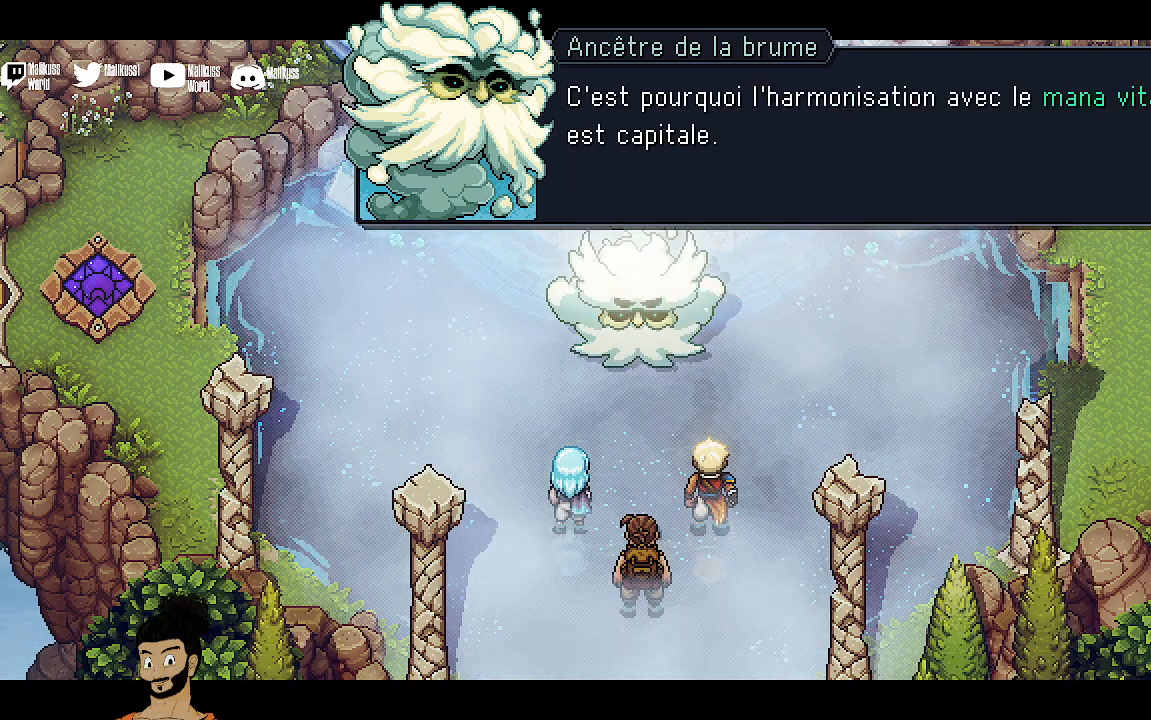
{"buttons": [], "left_stick": "center", "events": []}
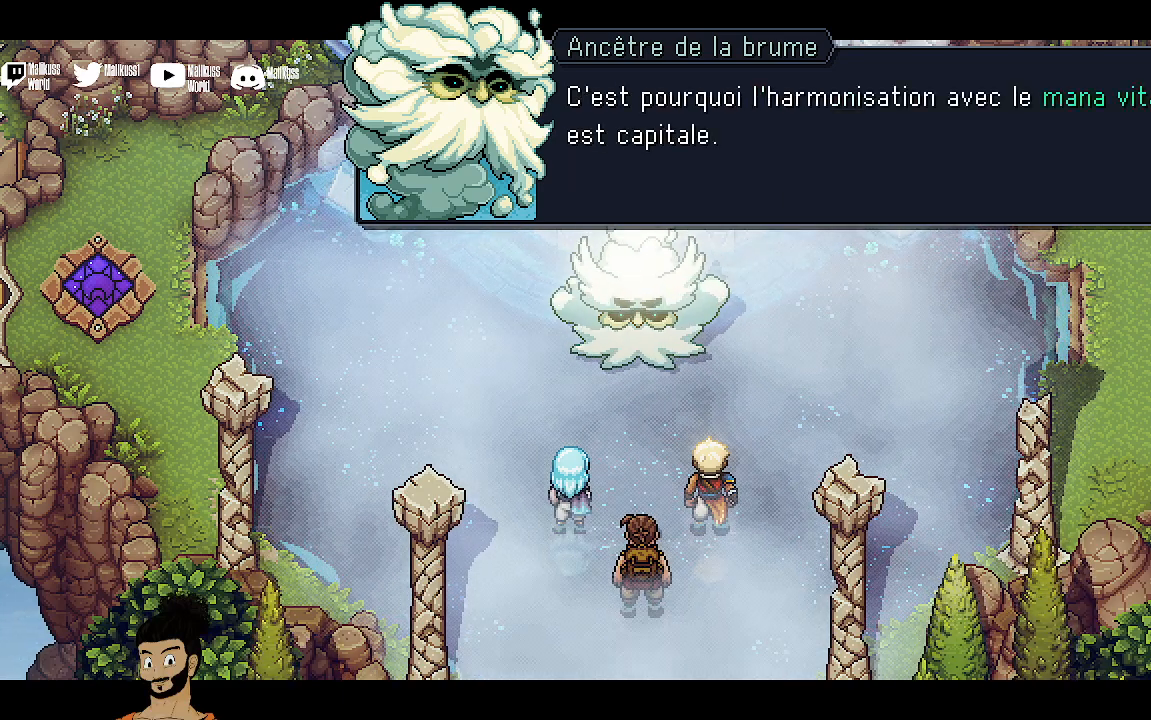
{"buttons": [], "left_stick": "center", "events": []}
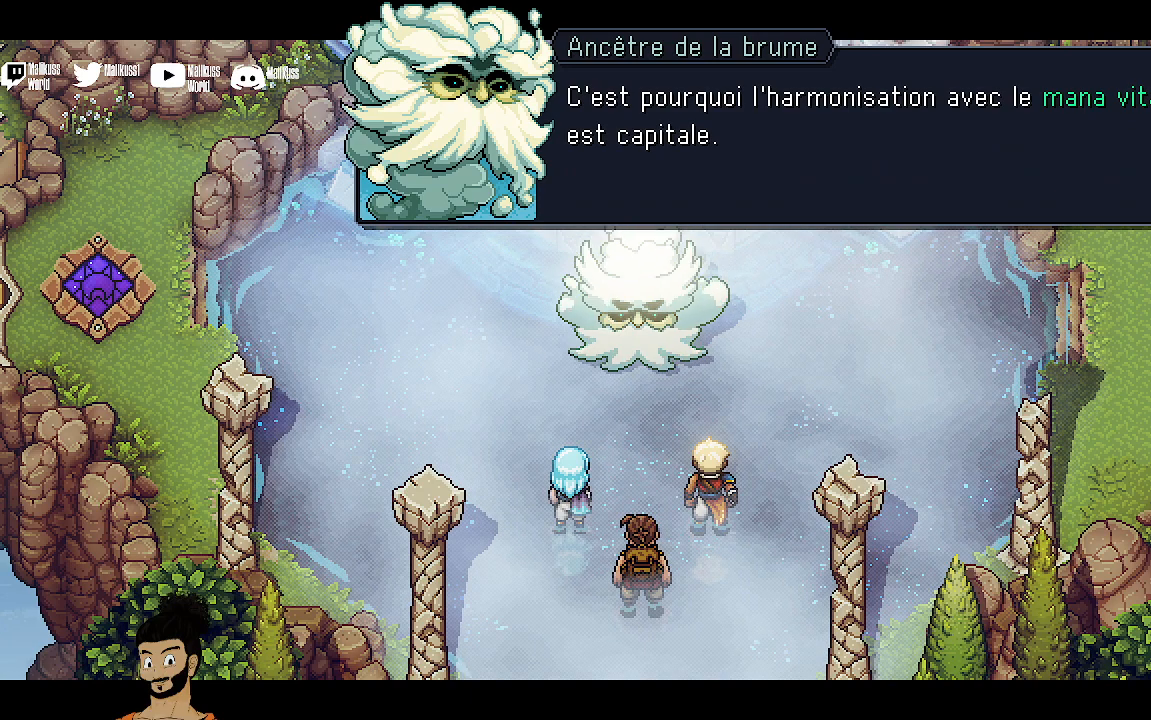
{"buttons": [], "left_stick": "center", "events": []}
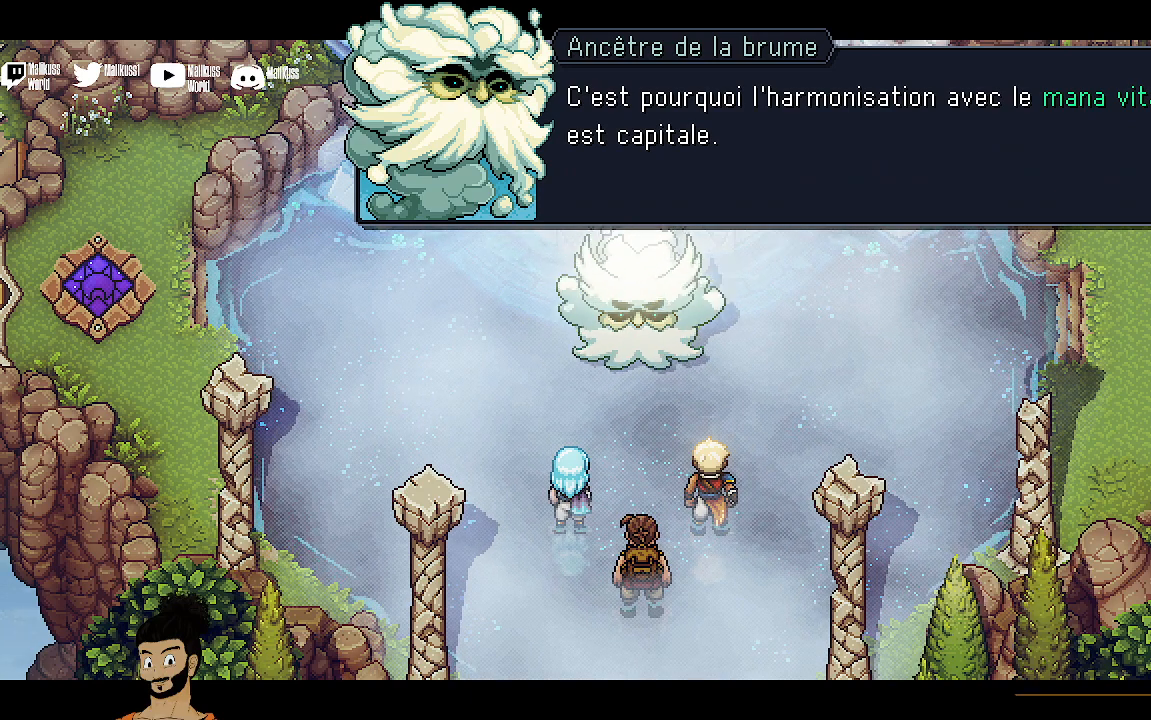
{"buttons": [], "left_stick": "center", "events": [[67, "A", "down"], [233, "A", "up"]]}
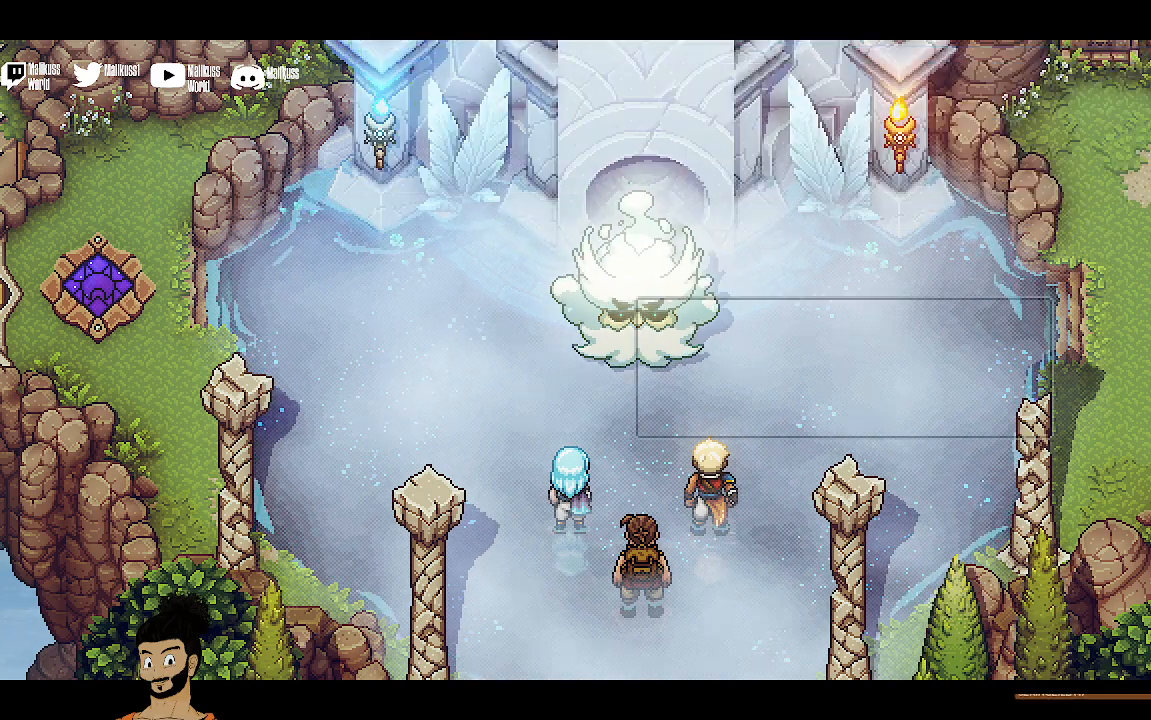
{"buttons": [], "left_stick": "center", "events": []}
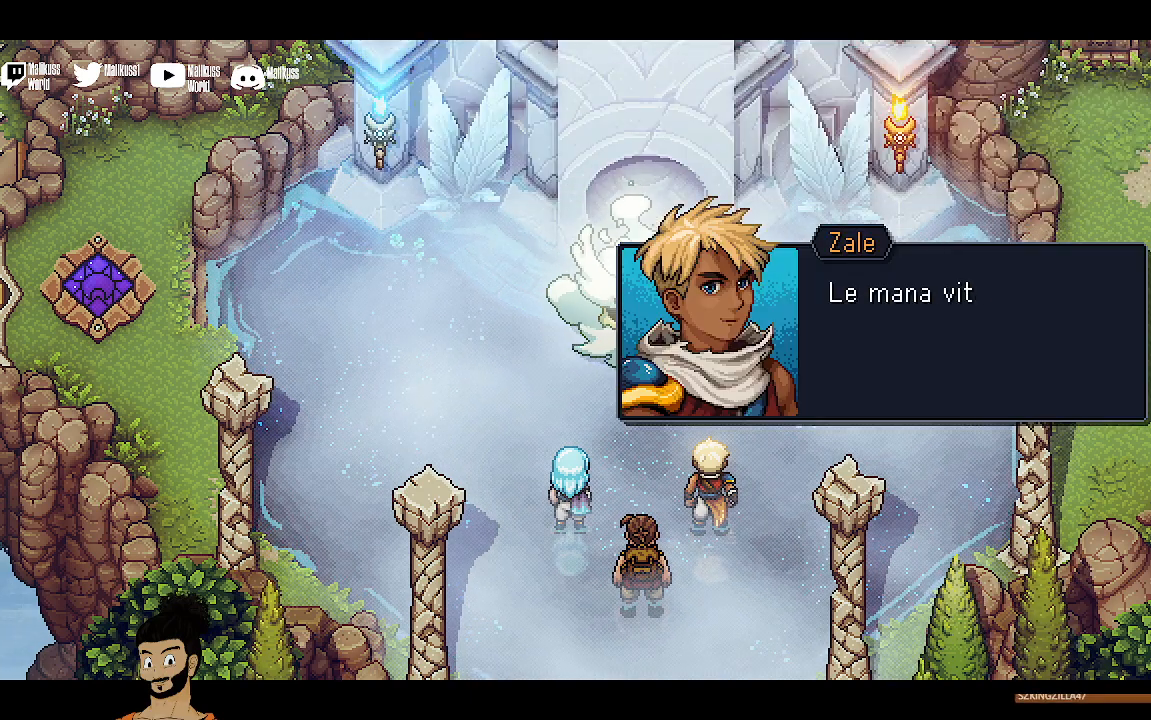
{"buttons": [], "left_stick": "center", "events": [[133, "A", "down"], [267, "A", "up"]]}
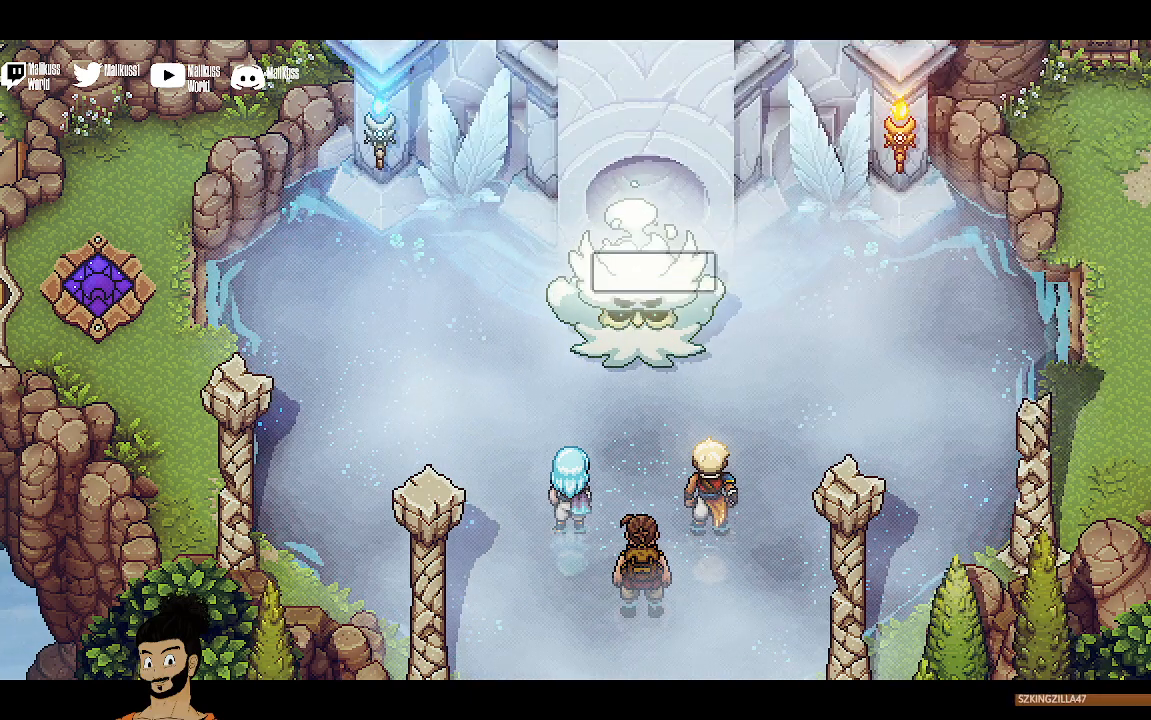
{"buttons": [], "left_stick": "center", "events": []}
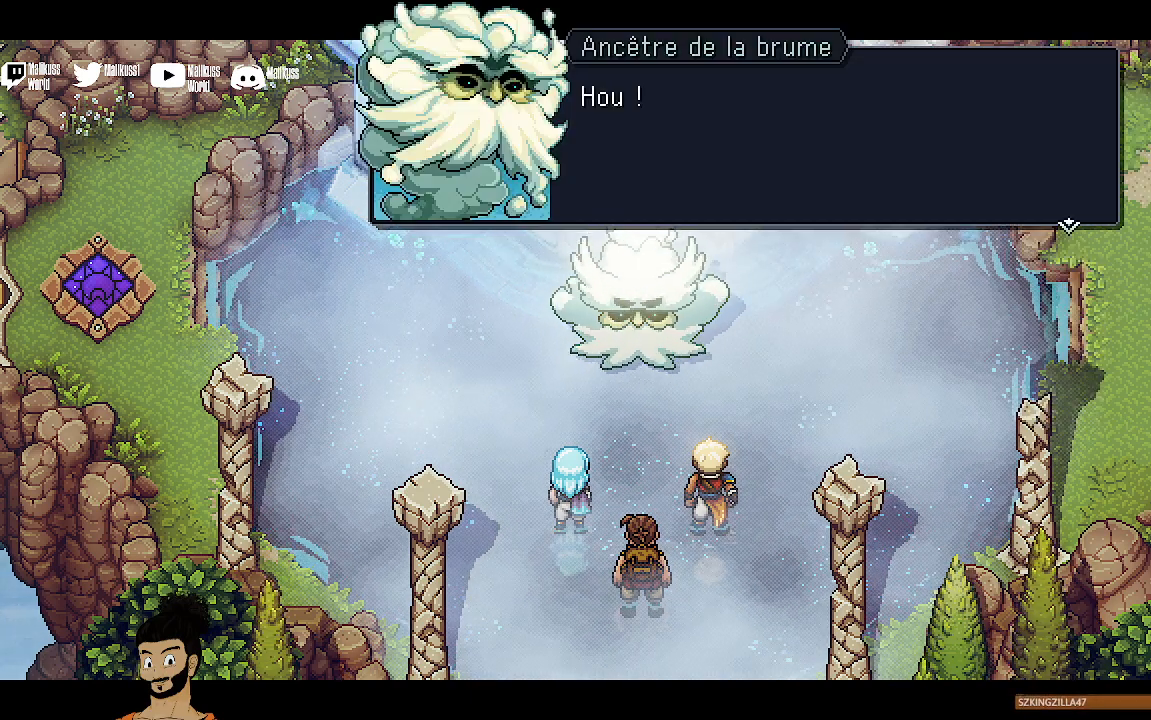
{"buttons": ["A"], "left_stick": "center", "events": [[67, "A", "down"], [167, "A", "up"], [500, "A", "down"]]}
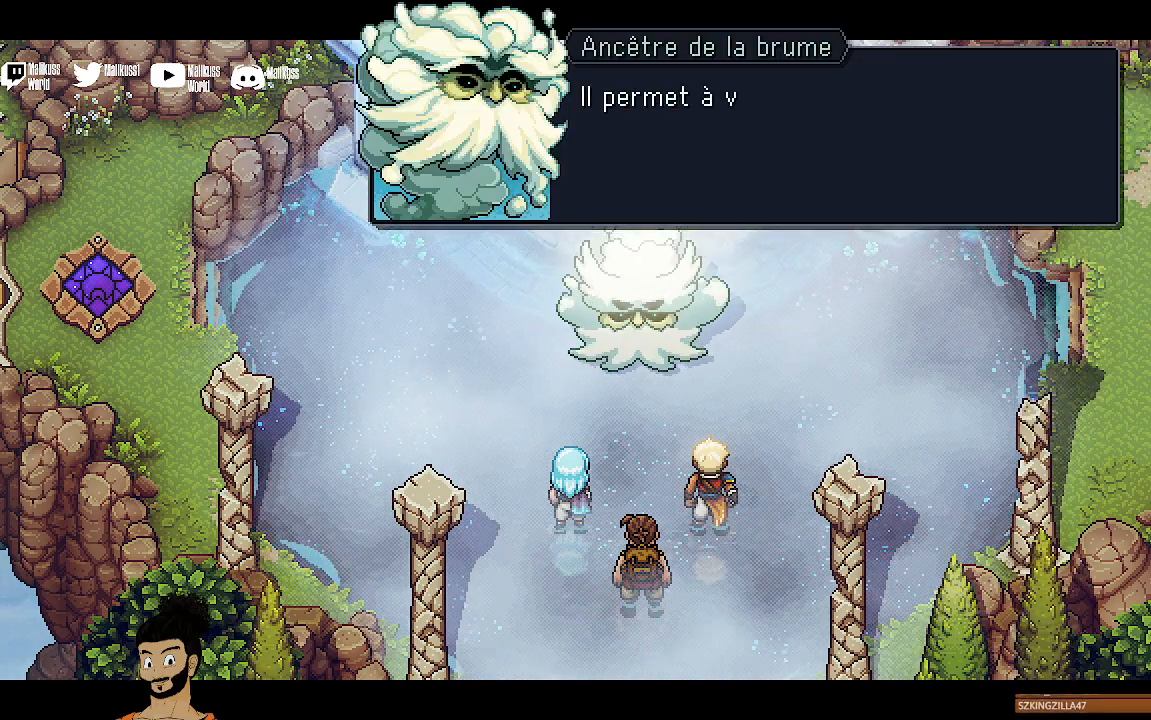
{"buttons": [], "left_stick": "center", "events": [[133, "A", "up"]]}
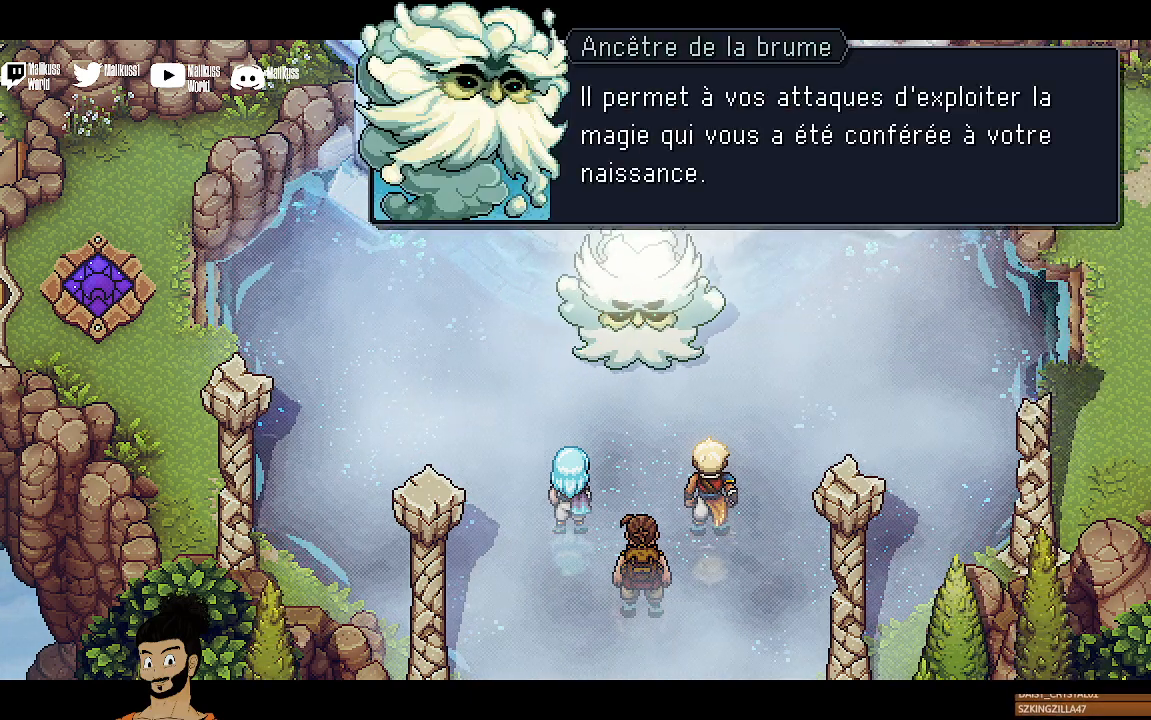
{"buttons": [], "left_stick": "center", "events": []}
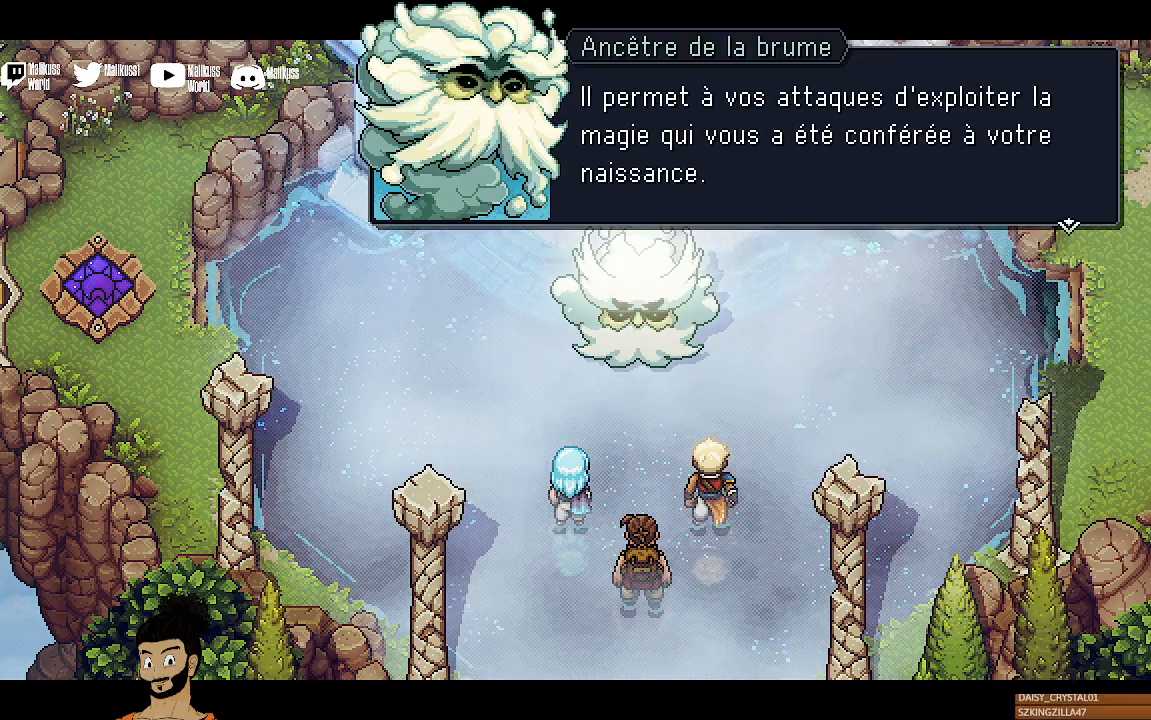
{"buttons": [], "left_stick": "center", "events": []}
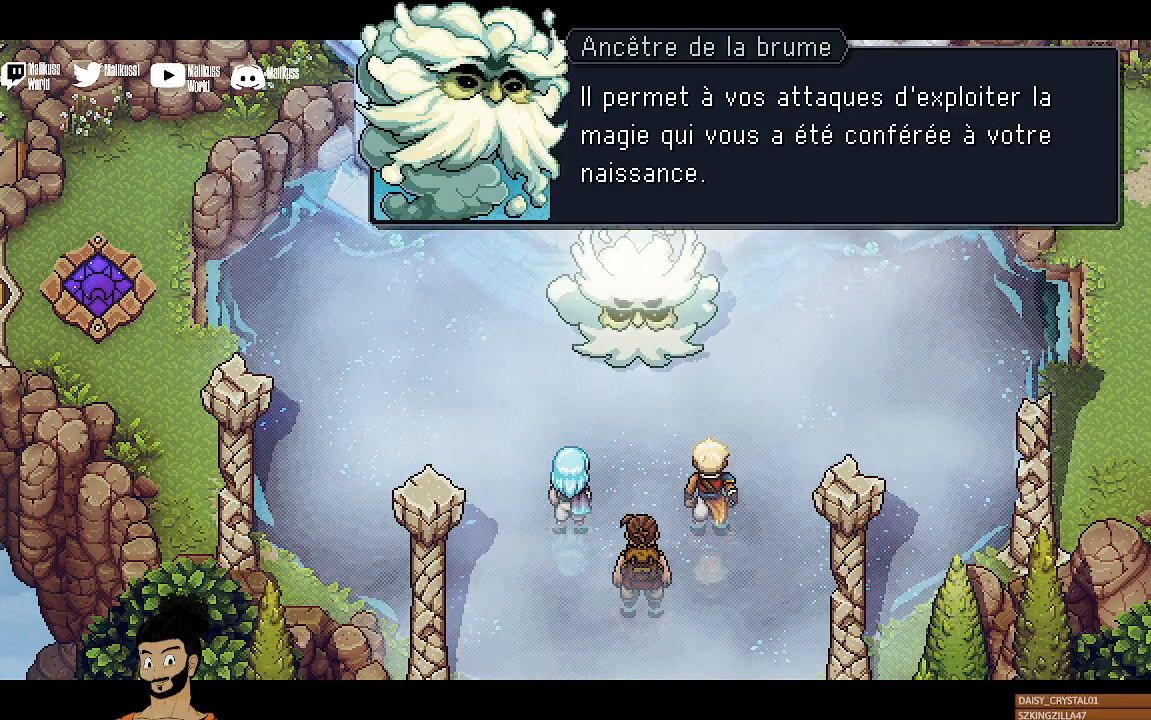
{"buttons": [], "left_stick": "center", "events": []}
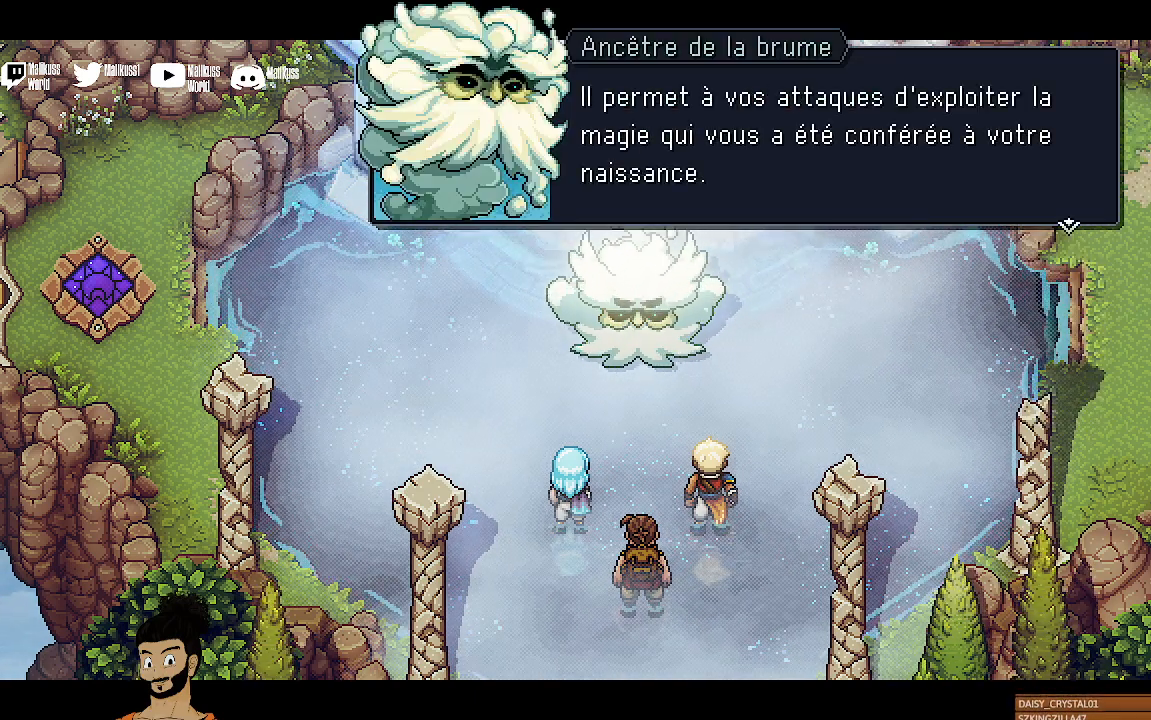
{"buttons": [], "left_stick": "center", "events": []}
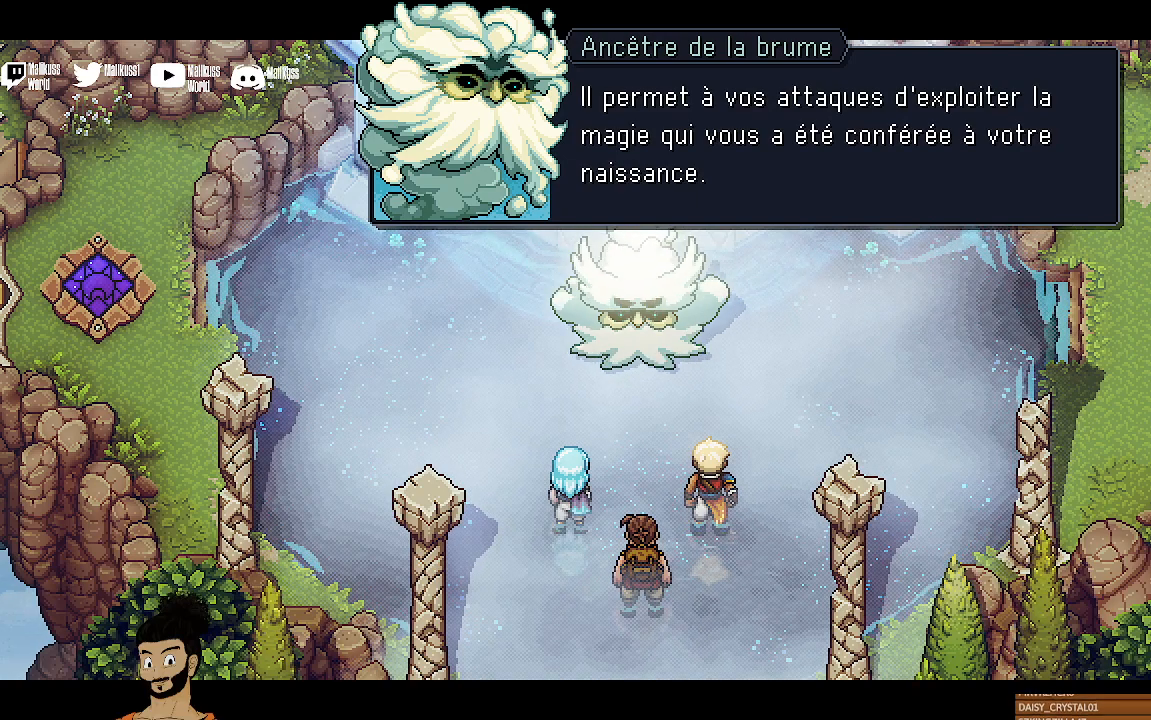
{"buttons": [], "left_stick": "center", "events": [[367, "A", "down"], [500, "A", "up"]]}
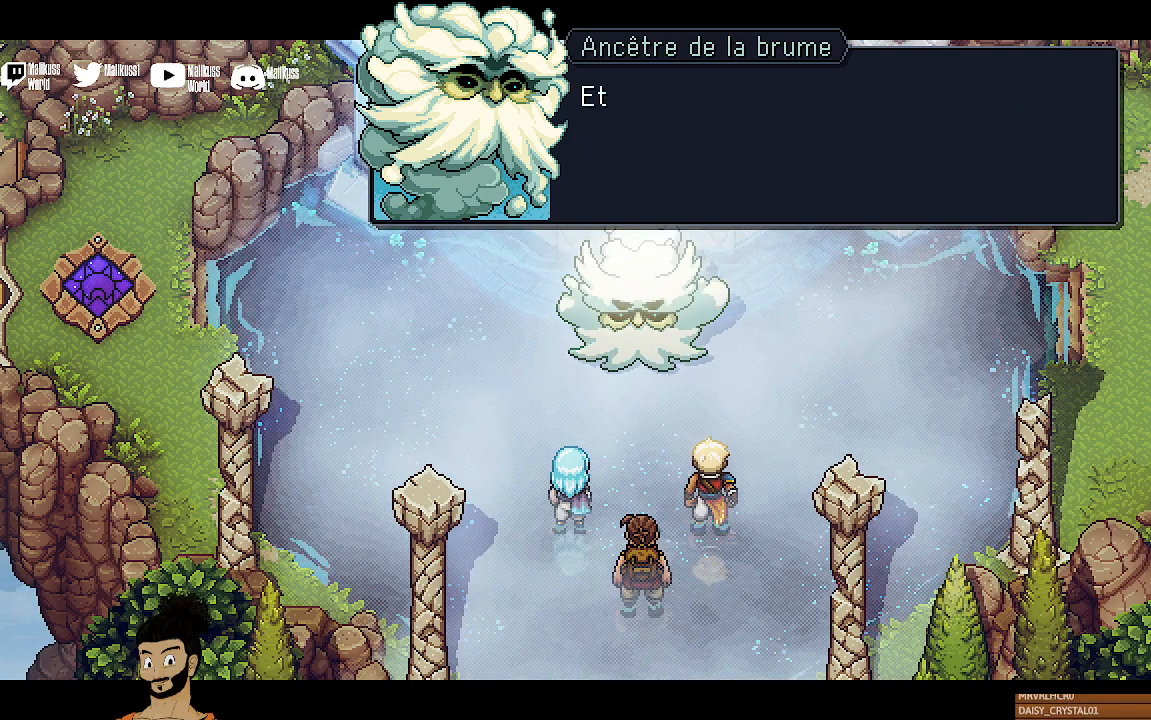
{"buttons": [], "left_stick": "center", "events": []}
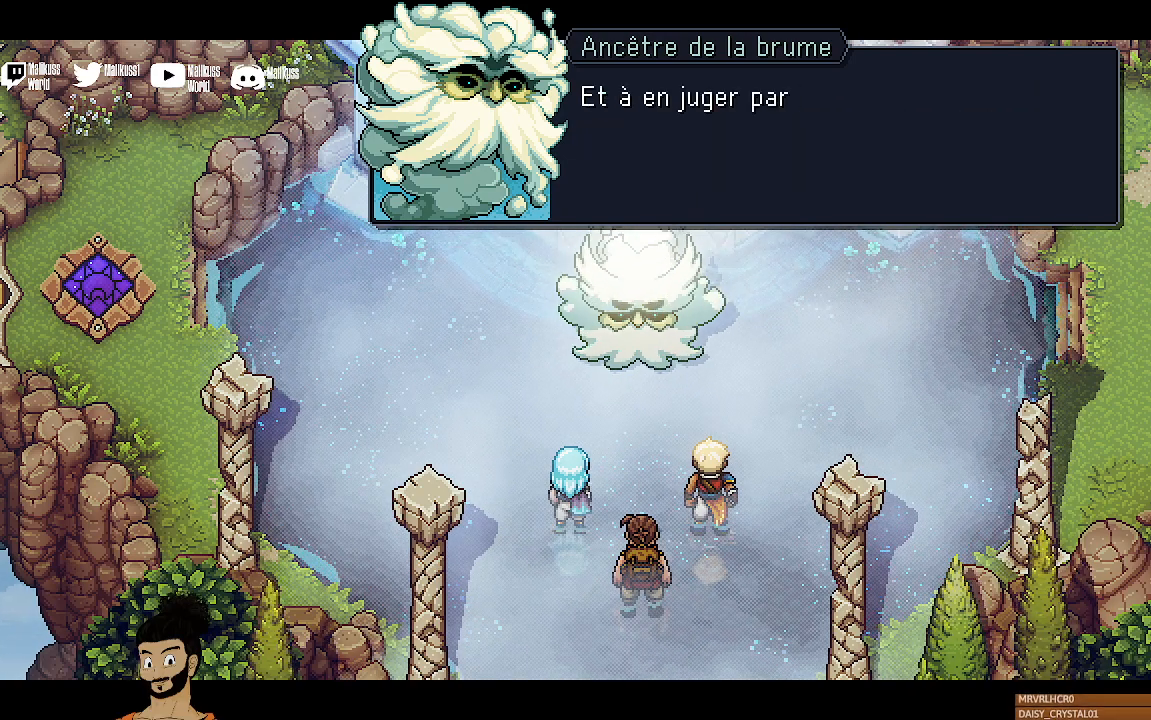
{"buttons": [], "left_stick": "center", "events": []}
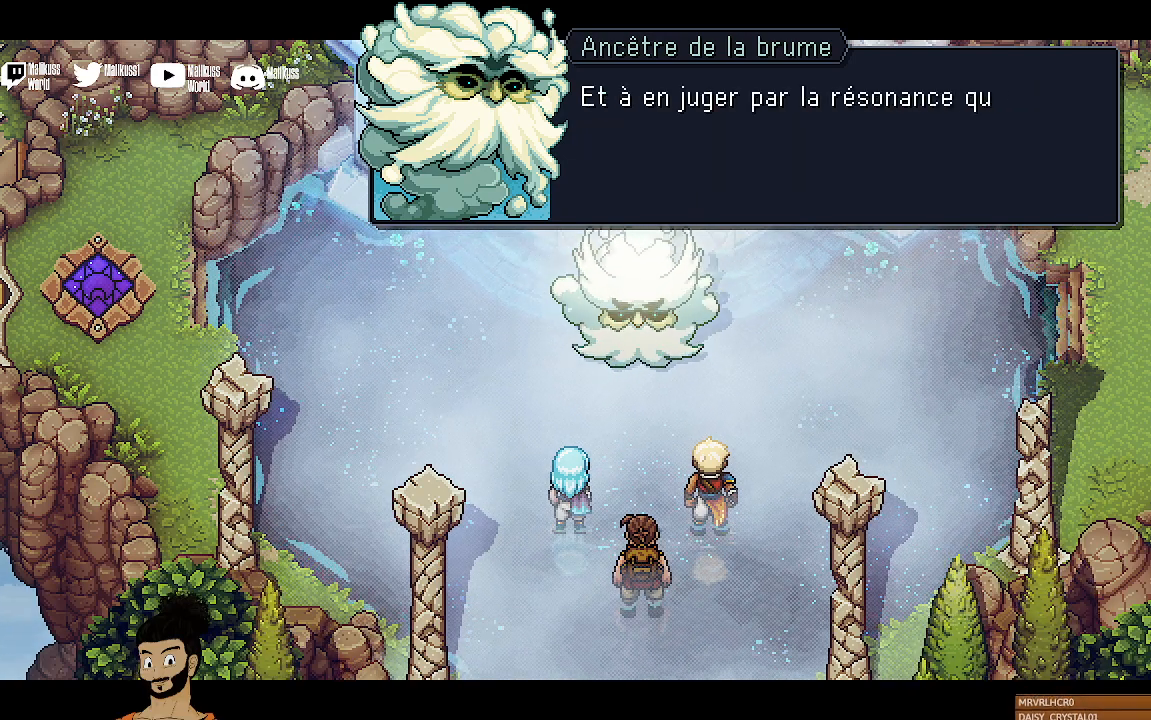
{"buttons": [], "left_stick": "center", "events": [[133, "A", "down"], [233, "A", "up"]]}
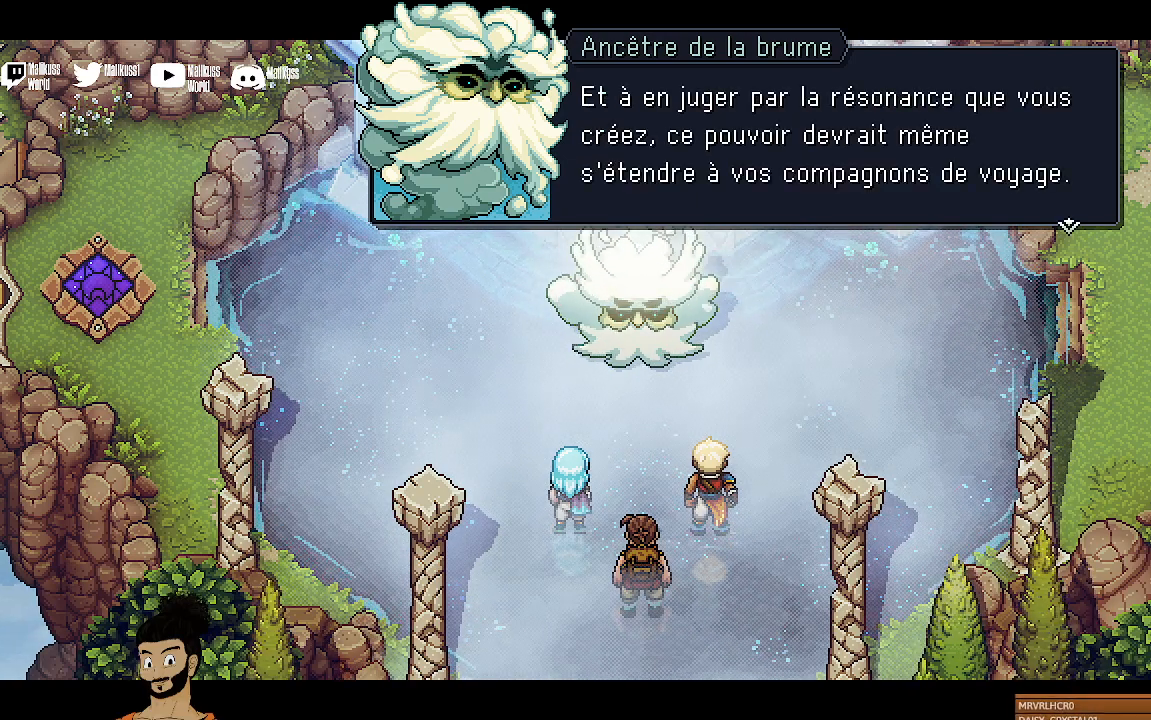
{"buttons": [], "left_stick": "center", "events": []}
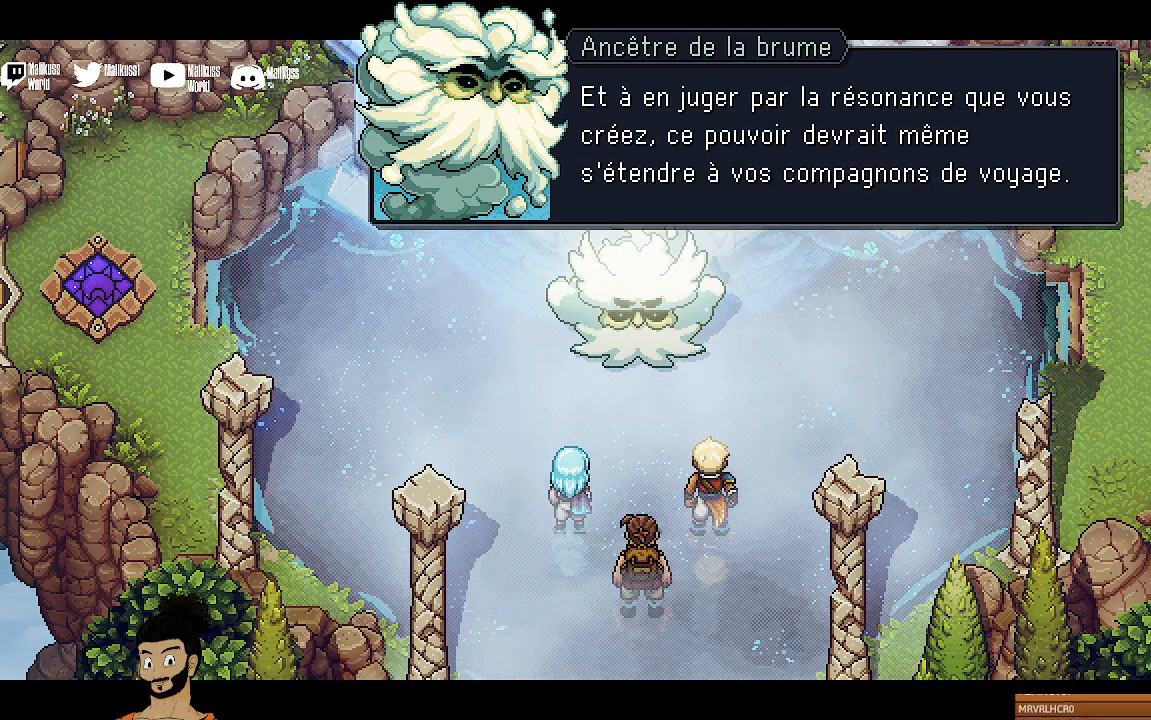
{"buttons": [], "left_stick": "center", "events": []}
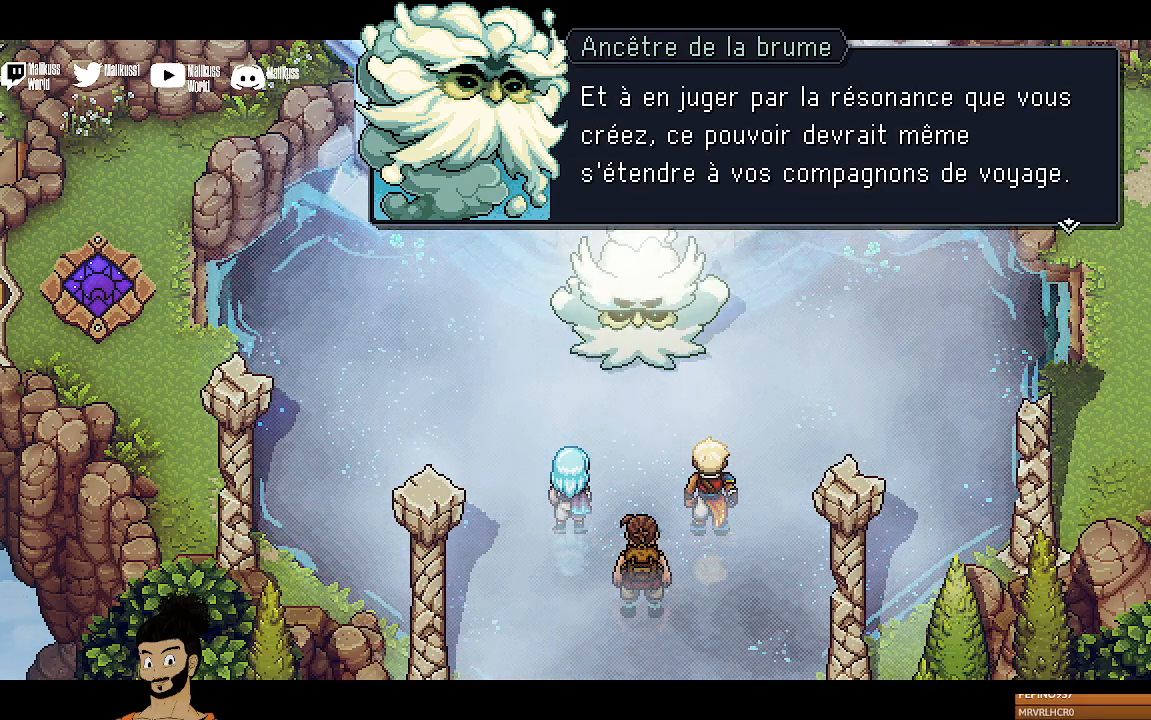
{"buttons": [], "left_stick": "center", "events": []}
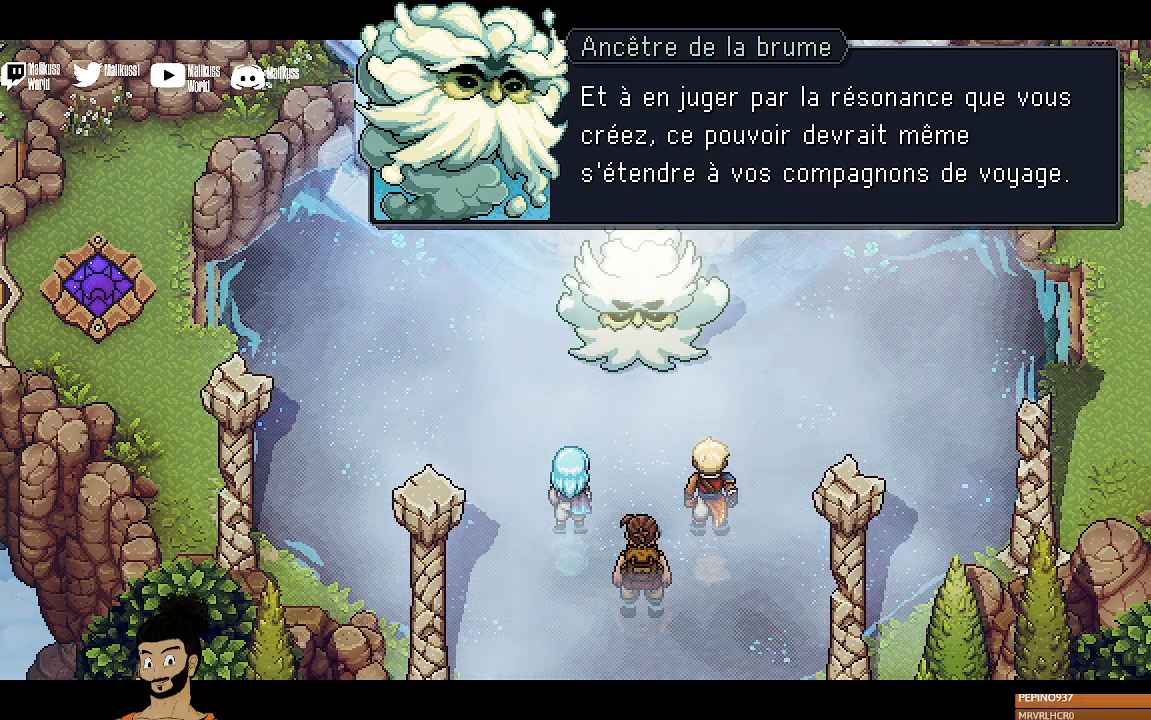
{"buttons": [], "left_stick": "center", "events": [[133, "A", "down"], [233, "A", "up"]]}
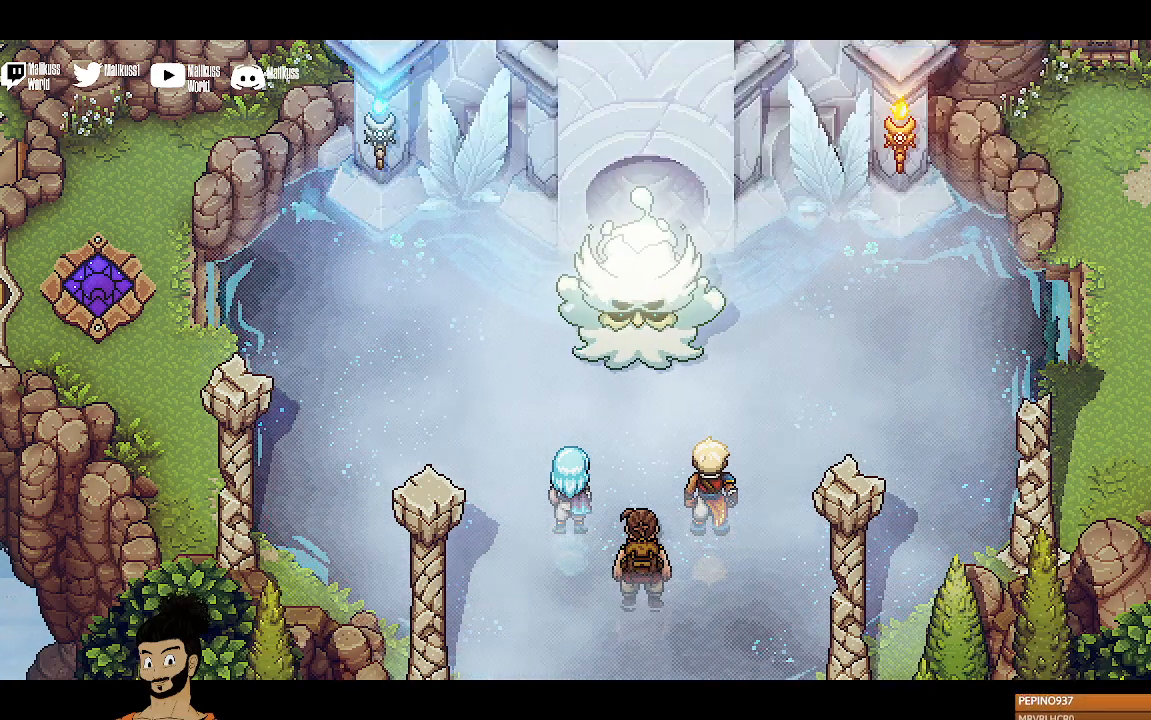
{"buttons": [], "left_stick": "center", "events": []}
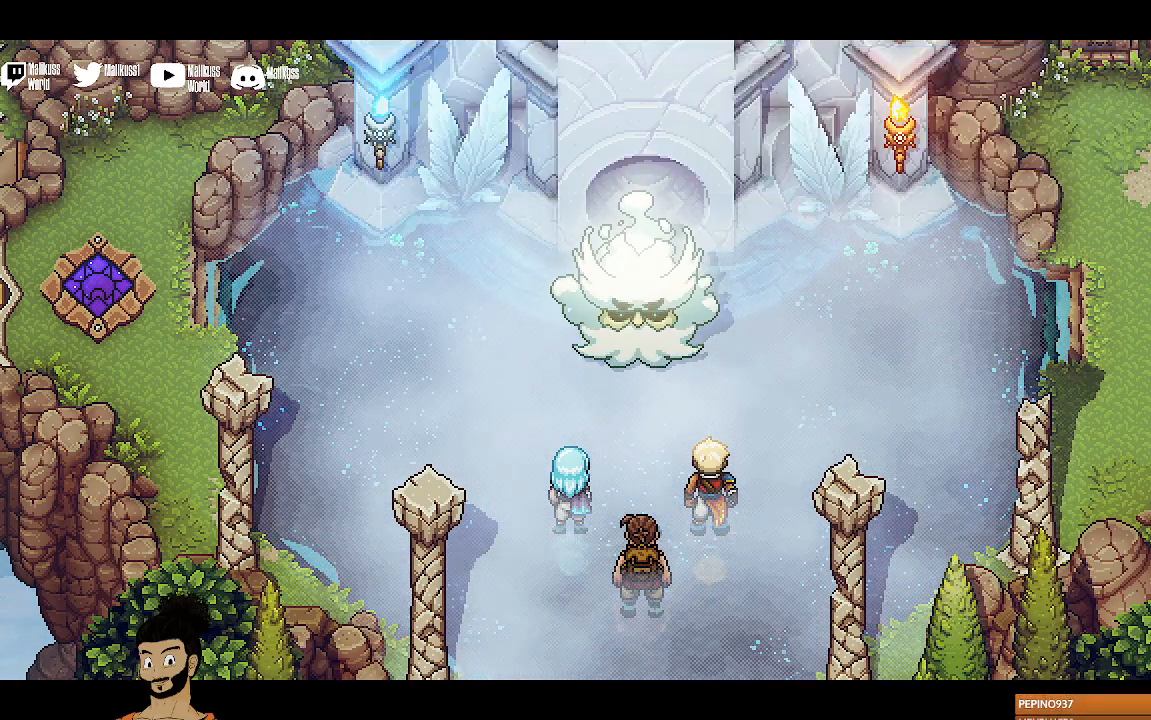
{"buttons": [], "left_stick": "center", "events": []}
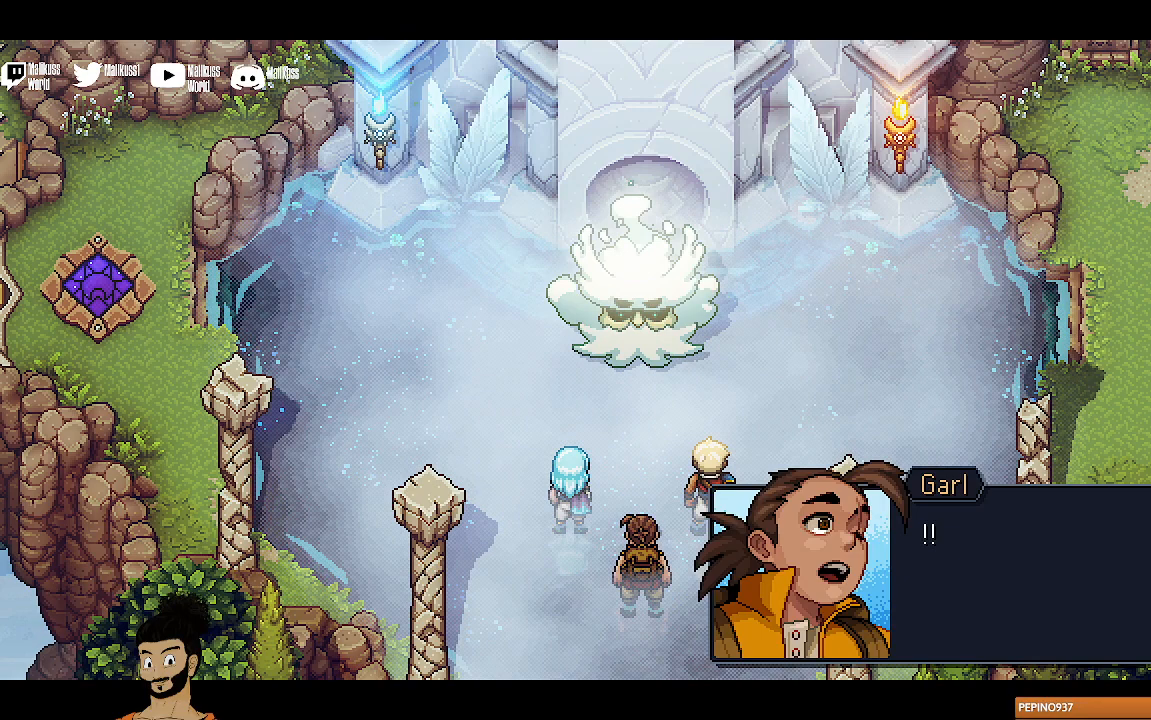
{"buttons": [], "left_stick": "center", "events": [[233, "A", "down"], [367, "A", "up"]]}
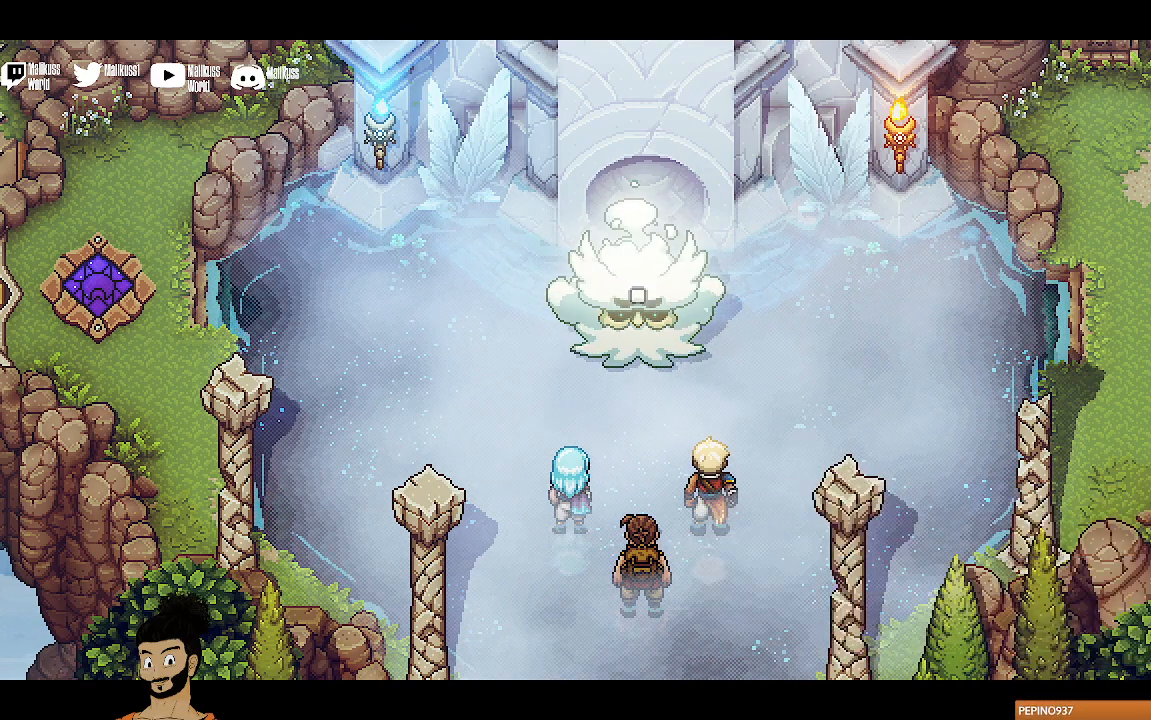
{"buttons": [], "left_stick": "center", "events": []}
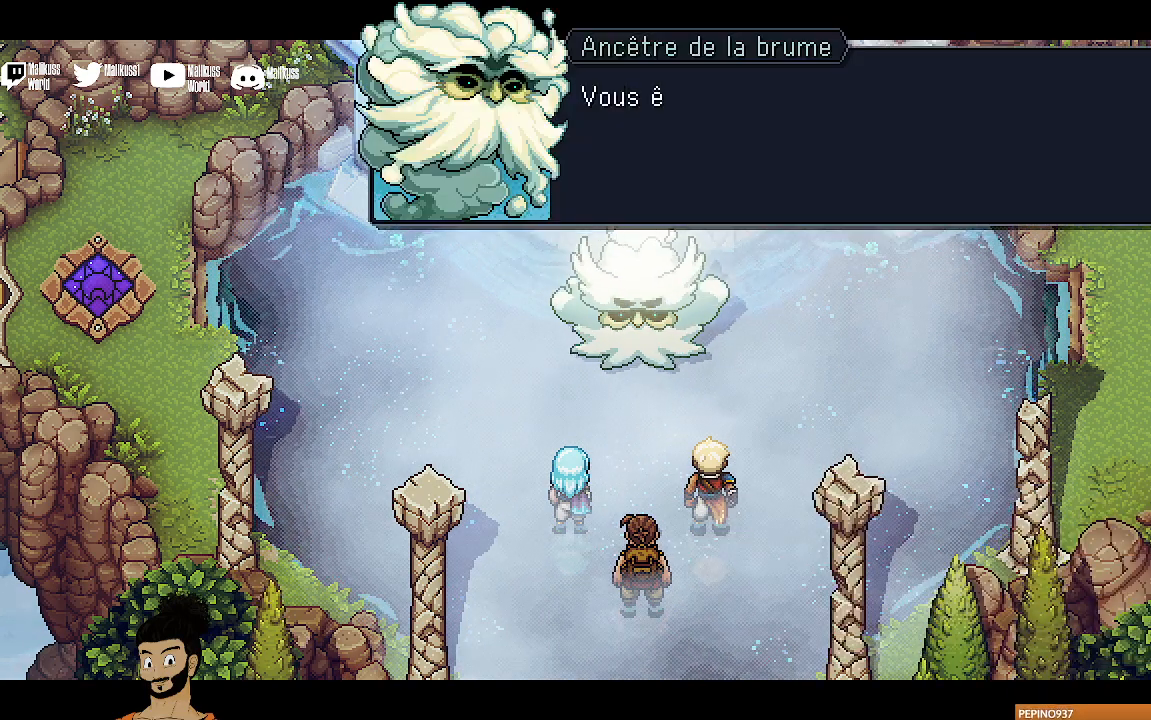
{"buttons": [], "left_stick": "center", "events": [[200, "A", "down"], [300, "A", "up"]]}
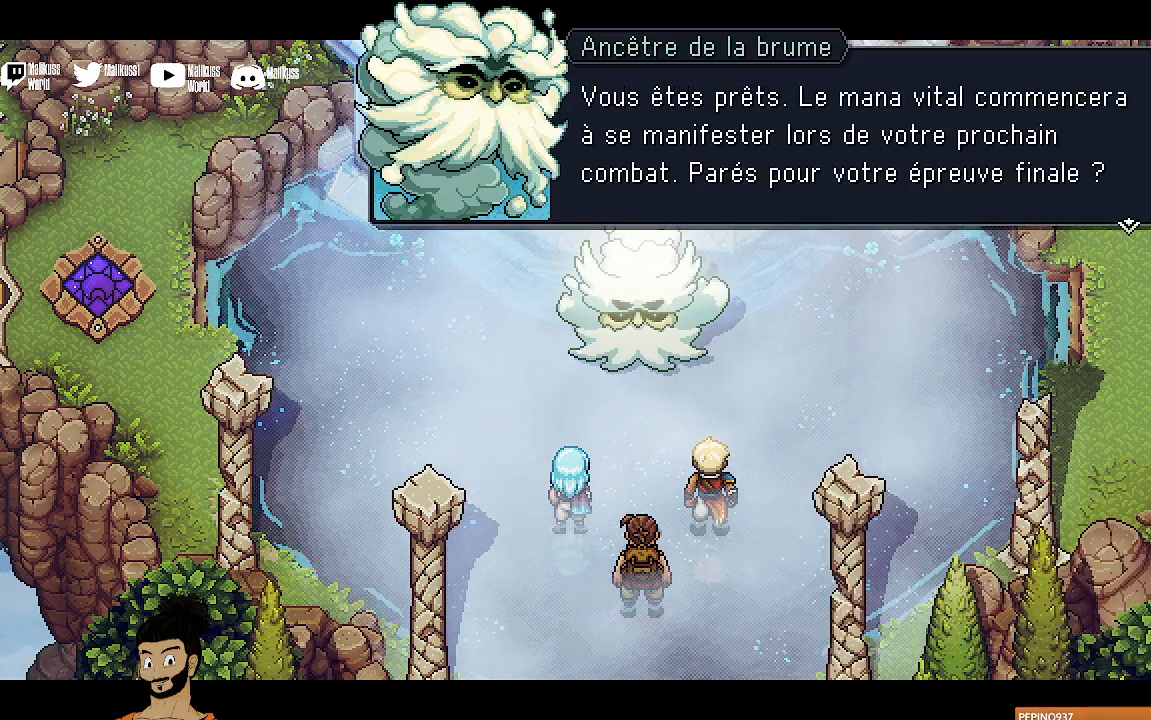
{"buttons": [], "left_stick": "center", "events": []}
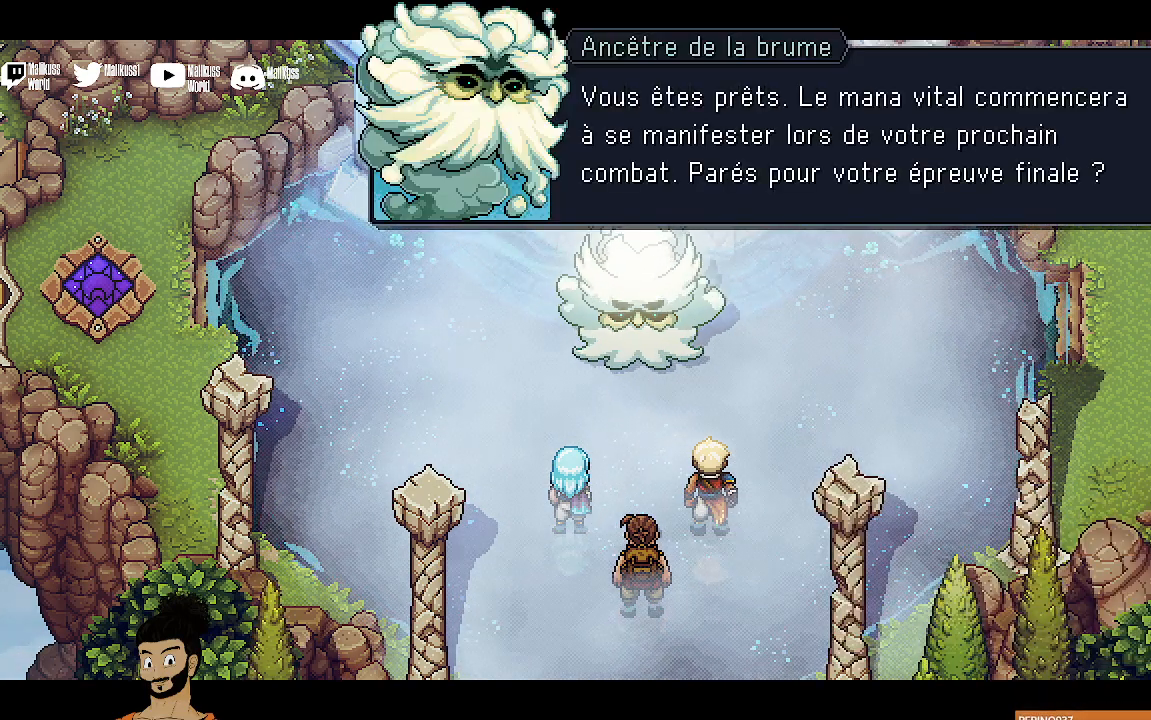
{"buttons": [], "left_stick": "center", "events": []}
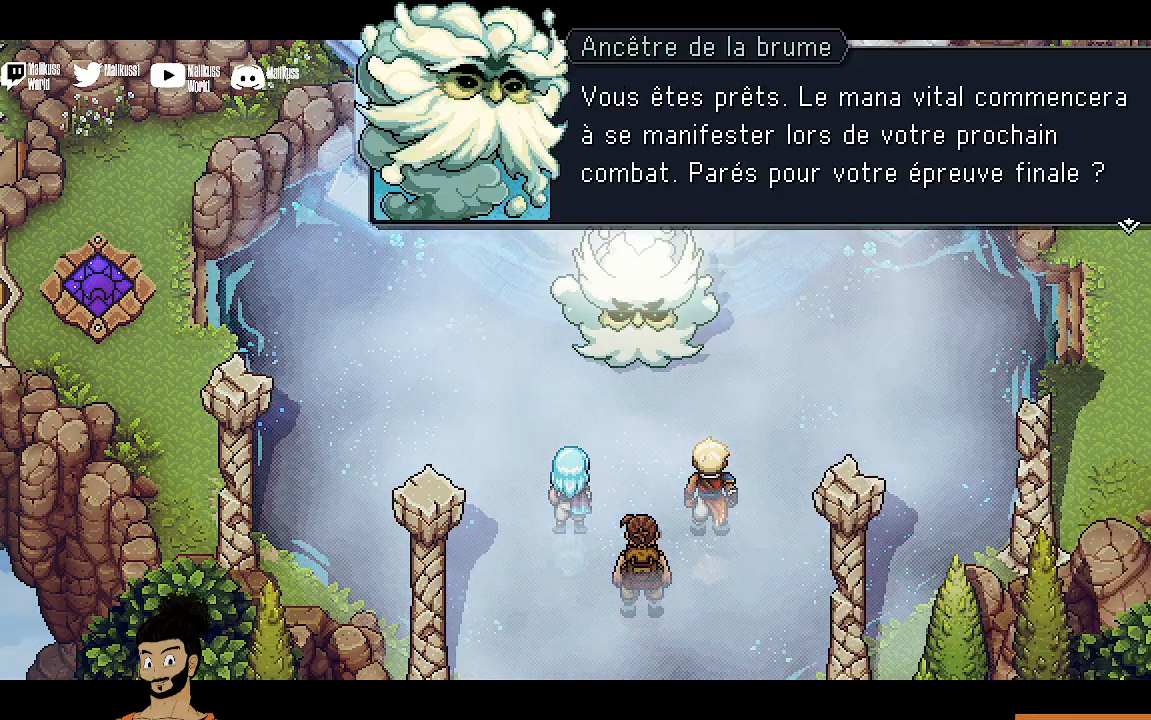
{"buttons": [], "left_stick": "center", "events": []}